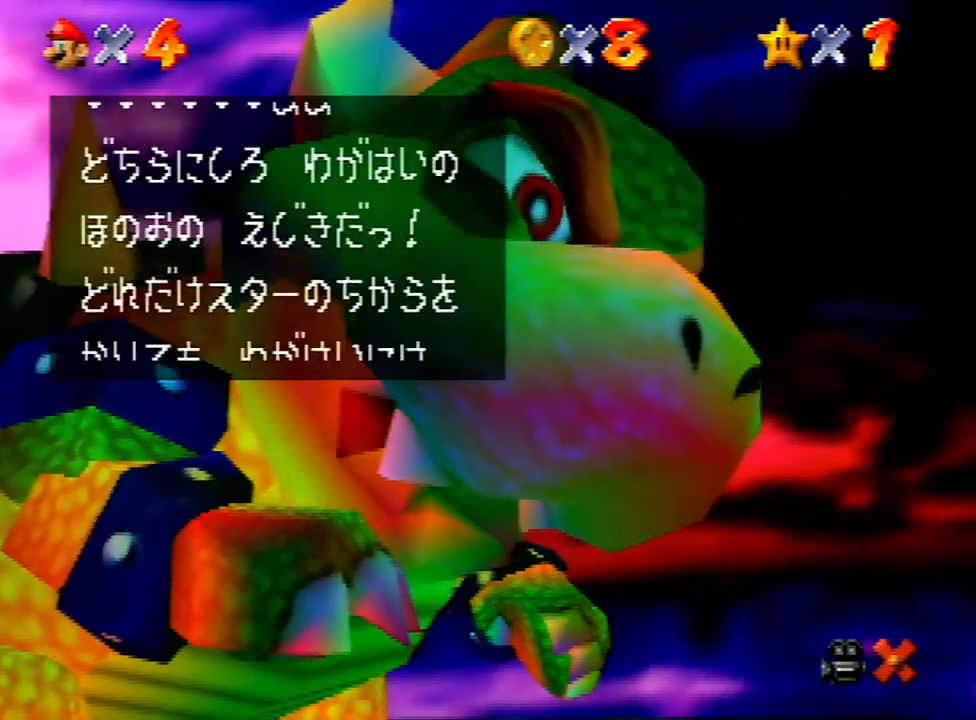
Gameplay with a controller (Nintendo layout); each line is a JSON object with the inputs held at the frame after it. "events" lists button and stick changes between this image and that frame as [ms after this image, input, new state], when the widget could be followed in between. Not read: L3 R3 START.
{"buttons": ["A"], "left_stick": "center", "events": [[33, "B", "down"], [67, "B", "up"], [100, "A", "up"], [167, "A", "down"], [167, "B", "down"], [200, "B", "up"], [233, "A", "up"], [267, "A", "down"], [300, "B", "down"], [333, "A", "up"], [333, "B", "up"], [400, "A", "down"], [400, "B", "down"], [500, "B", "up"]]}
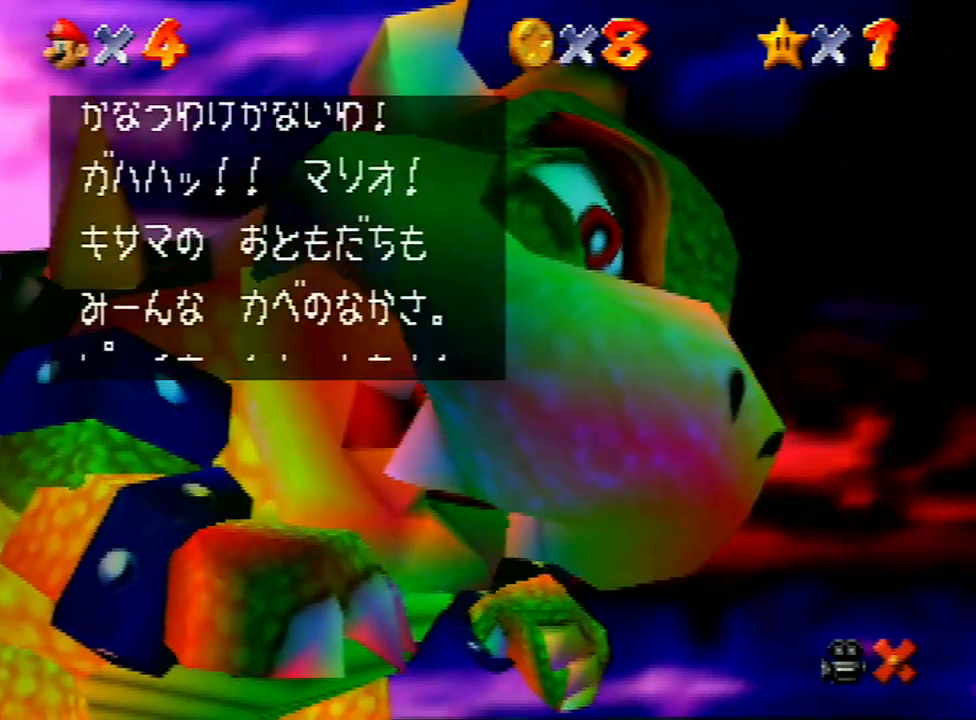
{"buttons": [], "left_stick": "up-left", "events": [[33, "A", "up"], [67, "A", "down"], [100, "B", "down"], [133, "A", "up"], [133, "B", "up"], [200, "A", "down"], [200, "B", "down"], [233, "A", "up"], [233, "B", "up"], [433, "left_stick", "up-left"]]}
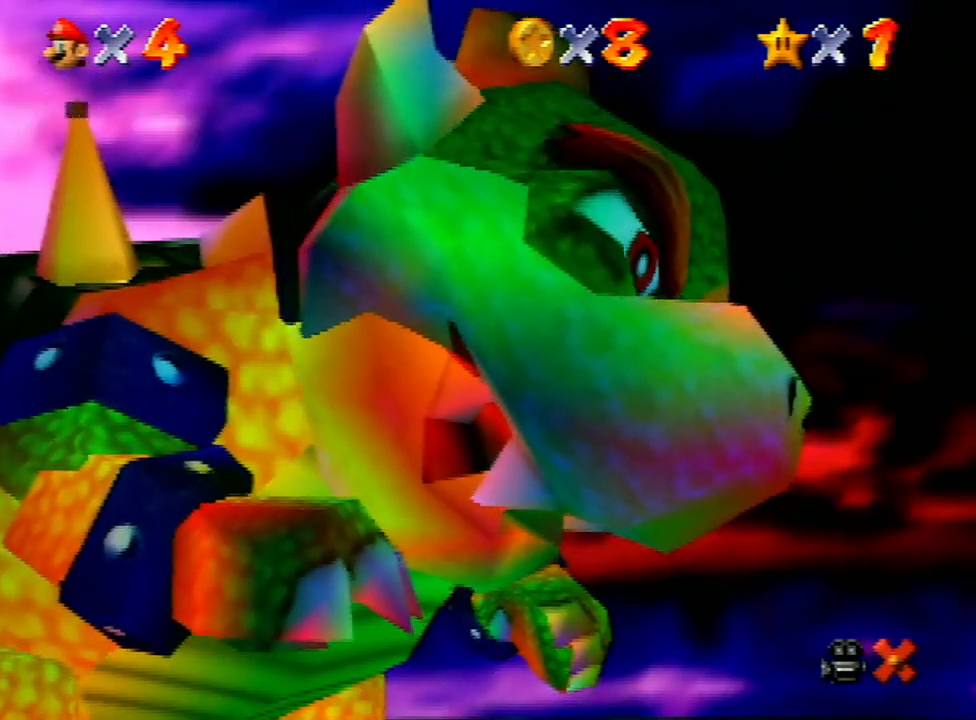
{"buttons": [], "left_stick": "up-left", "events": []}
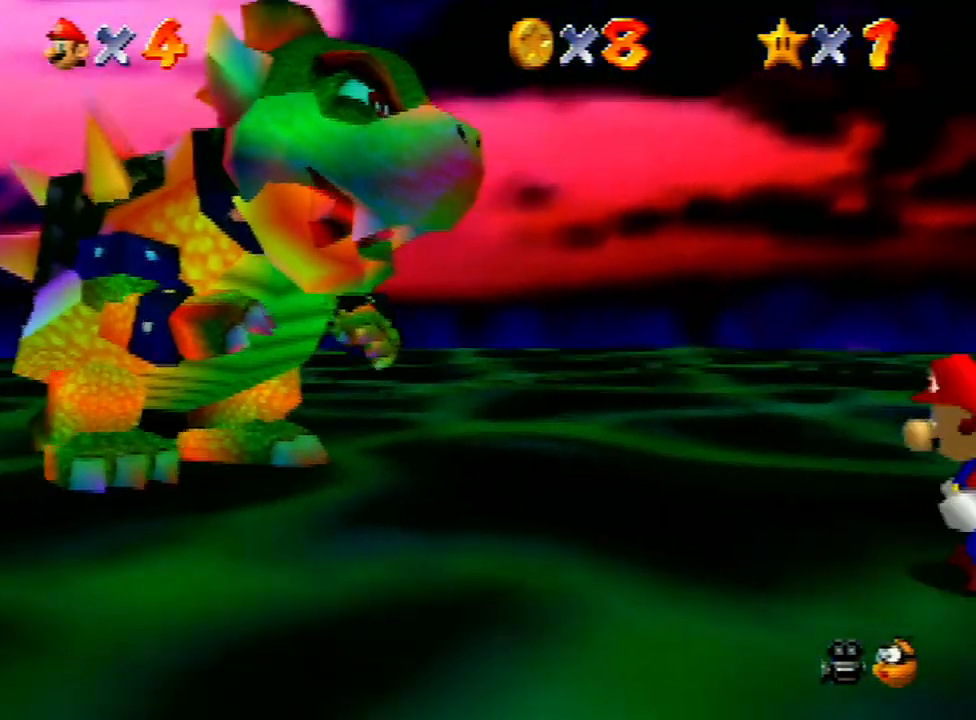
{"buttons": [], "left_stick": "up-left", "events": [[167, "A", "down"], [167, "B", "down"], [300, "B", "up"], [333, "A", "up"]]}
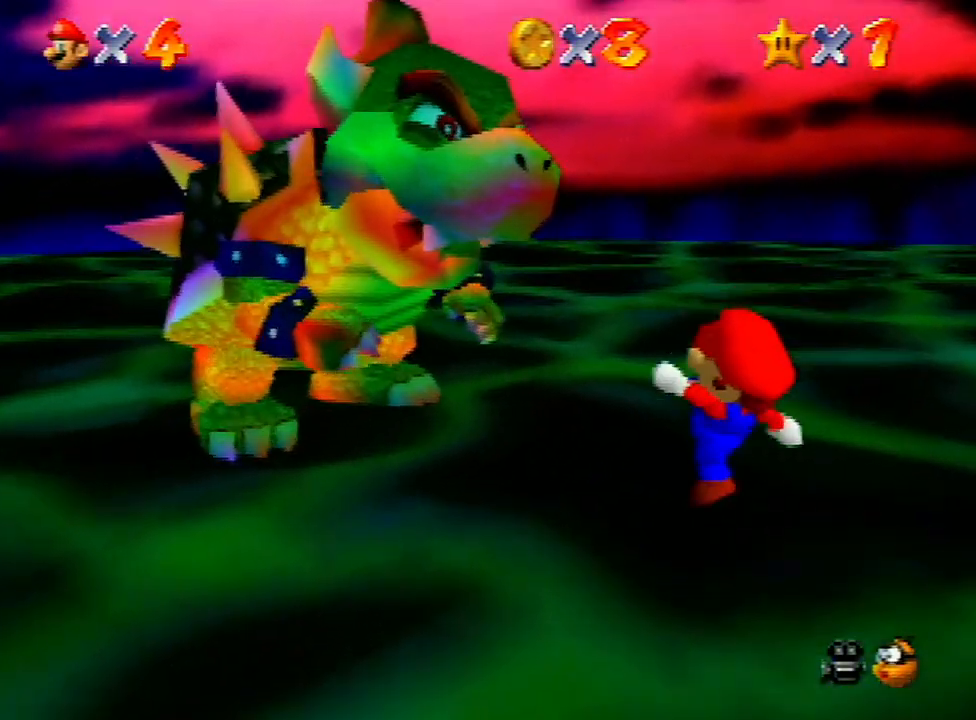
{"buttons": [], "left_stick": "up", "events": [[400, "left_stick", "up"]]}
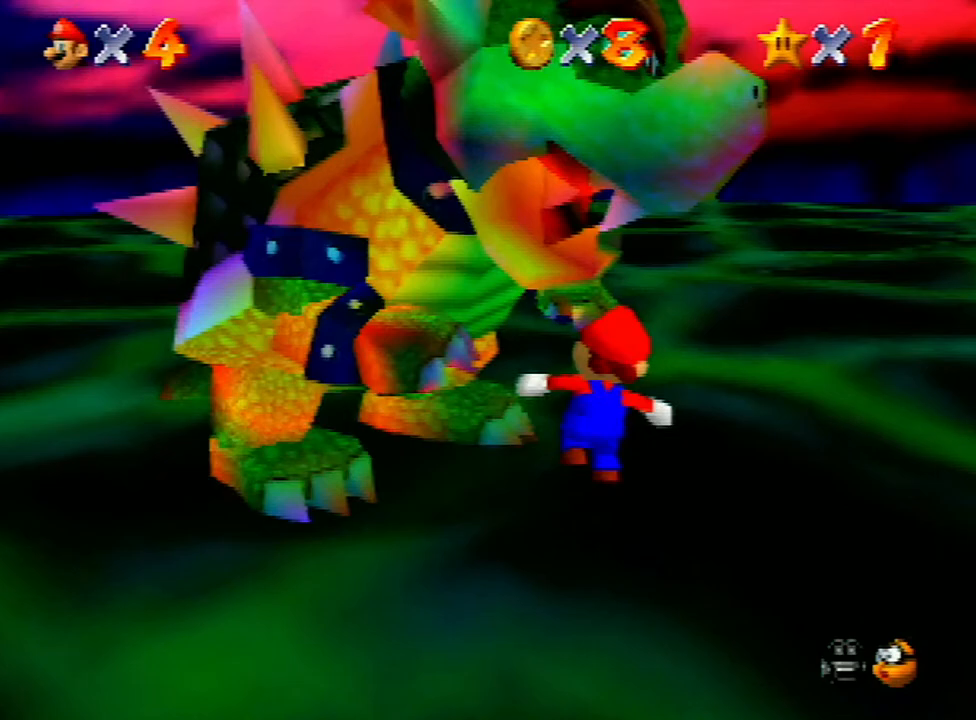
{"buttons": [], "left_stick": "down-left", "events": [[167, "left_stick", "up-left"], [333, "left_stick", "left"], [467, "left_stick", "down-left"]]}
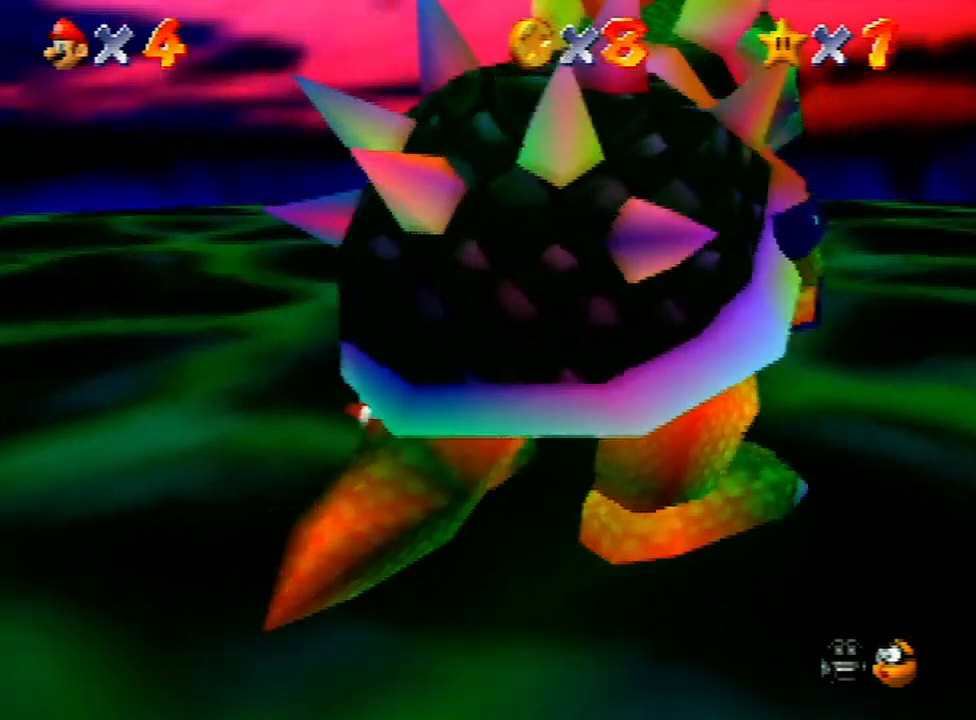
{"buttons": [], "left_stick": "up-right", "events": [[133, "left_stick", "down"], [233, "left_stick", "down-right"], [333, "left_stick", "right"], [433, "left_stick", "up-right"]]}
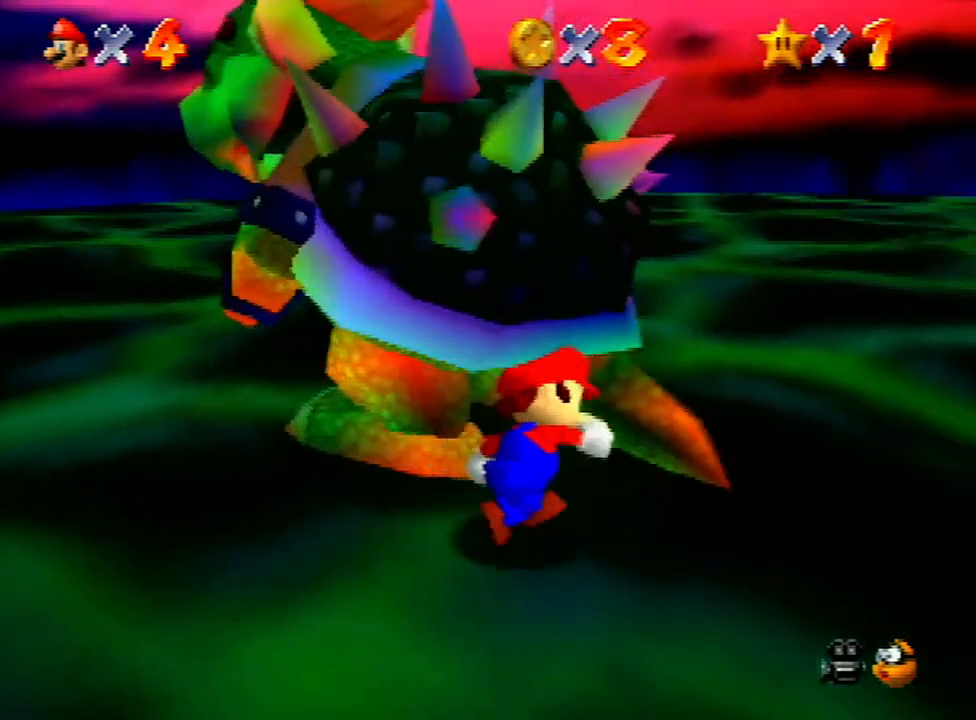
{"buttons": [], "left_stick": "down", "events": [[133, "left_stick", "up"], [233, "B", "down"], [233, "left_stick", "up-left"], [333, "B", "up"], [333, "left_stick", "center"], [467, "left_stick", "down"]]}
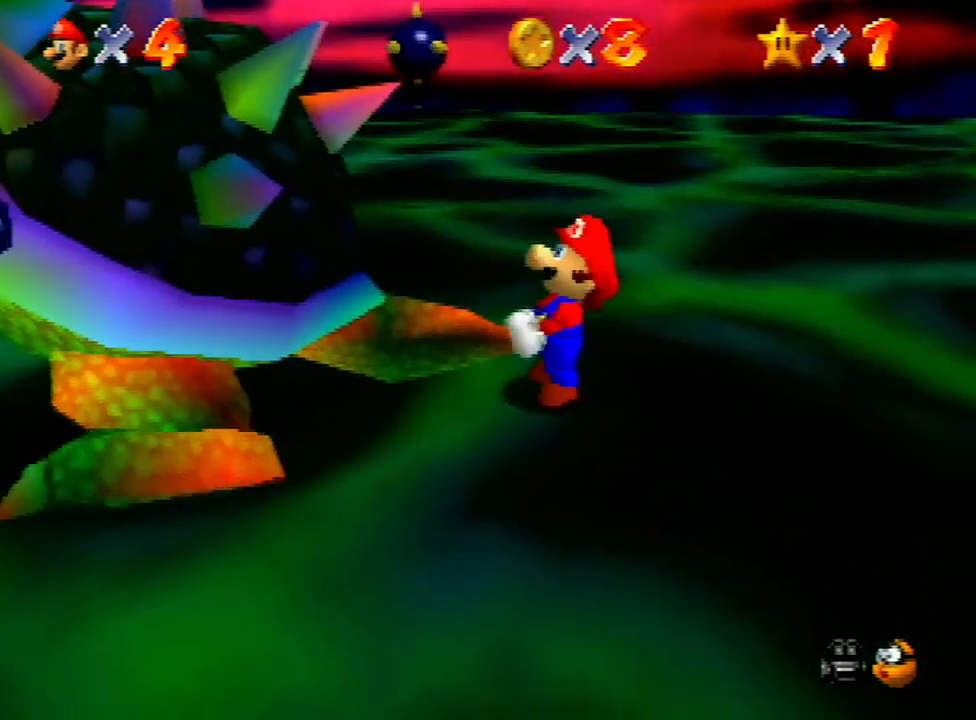
{"buttons": [], "left_stick": "down-right", "events": [[100, "left_stick", "up"], [233, "left_stick", "down"], [333, "left_stick", "left"], [400, "left_stick", "up"], [467, "left_stick", "down-right"]]}
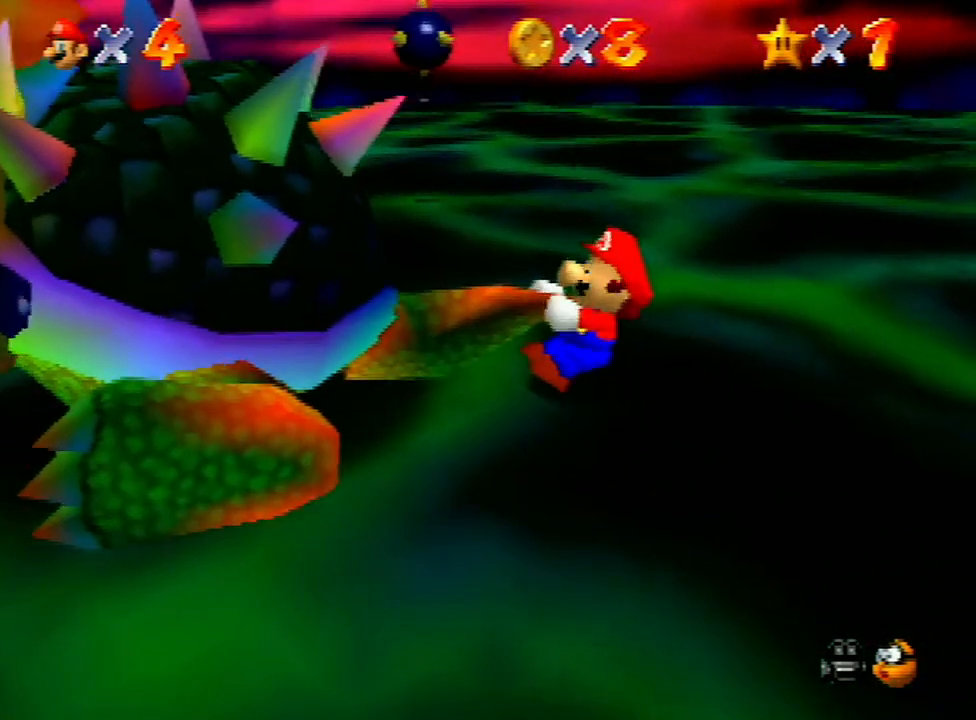
{"buttons": [], "left_stick": "down", "events": [[33, "left_stick", "down-left"], [100, "left_stick", "up-left"], [200, "left_stick", "down-right"], [267, "left_stick", "down-left"], [333, "left_stick", "up-left"], [400, "left_stick", "right"], [467, "left_stick", "down"]]}
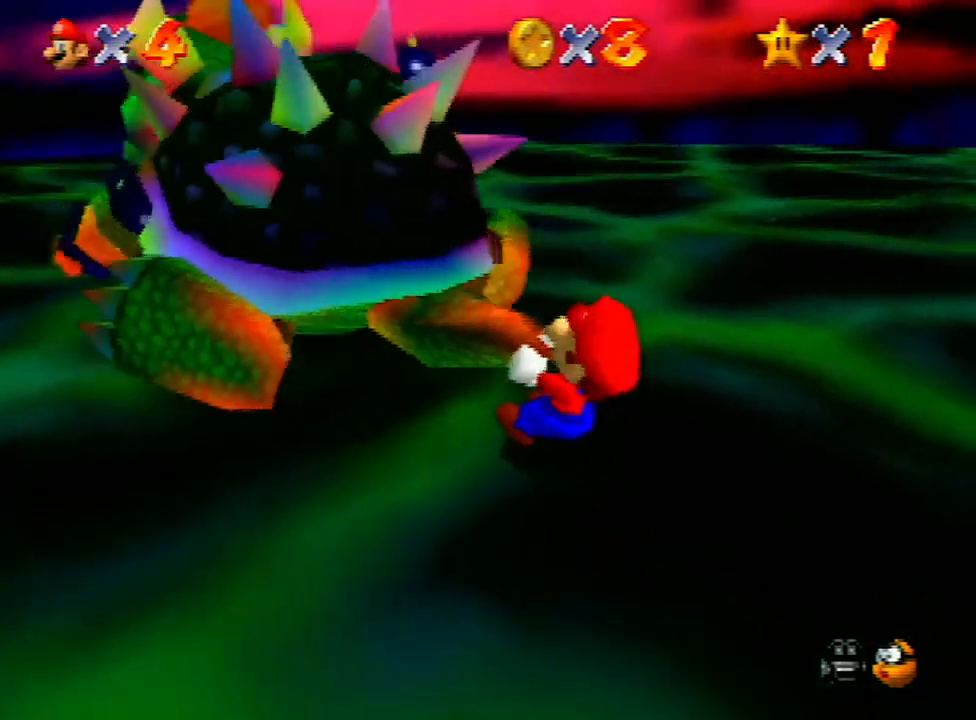
{"buttons": [], "left_stick": "down-left", "events": [[33, "left_stick", "left"], [133, "left_stick", "right"], [200, "left_stick", "down"], [267, "left_stick", "left"], [333, "left_stick", "up"], [400, "left_stick", "right"], [500, "left_stick", "down-left"]]}
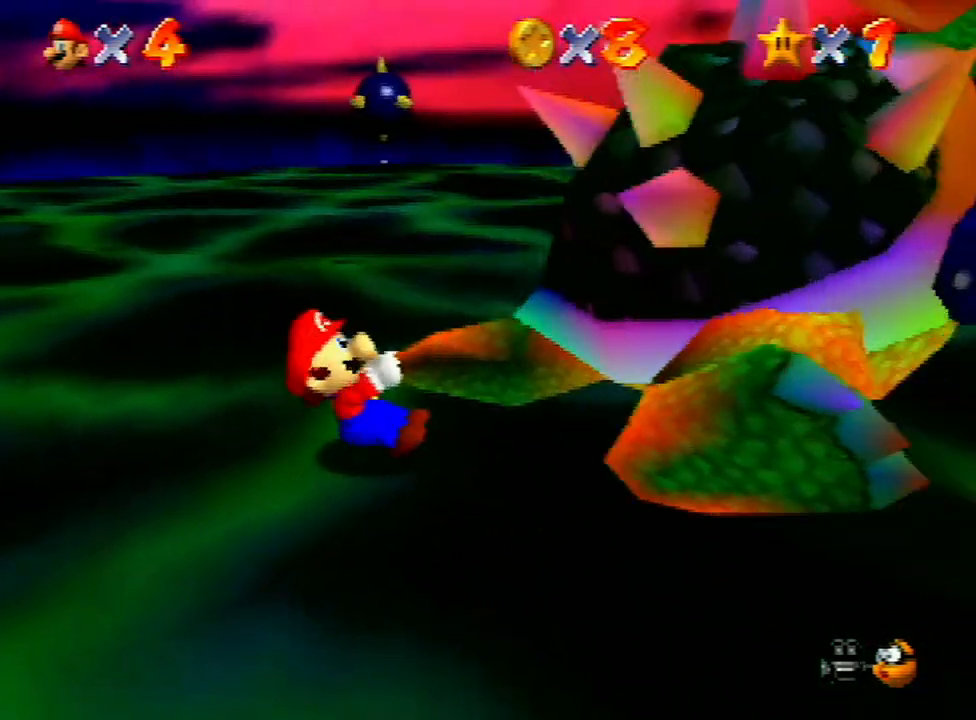
{"buttons": [], "left_stick": "down", "events": [[33, "left_stick", "right"], [67, "left_stick", "up"], [167, "left_stick", "right"], [267, "left_stick", "down-left"], [333, "left_stick", "up-left"], [400, "left_stick", "up-right"], [500, "left_stick", "down"]]}
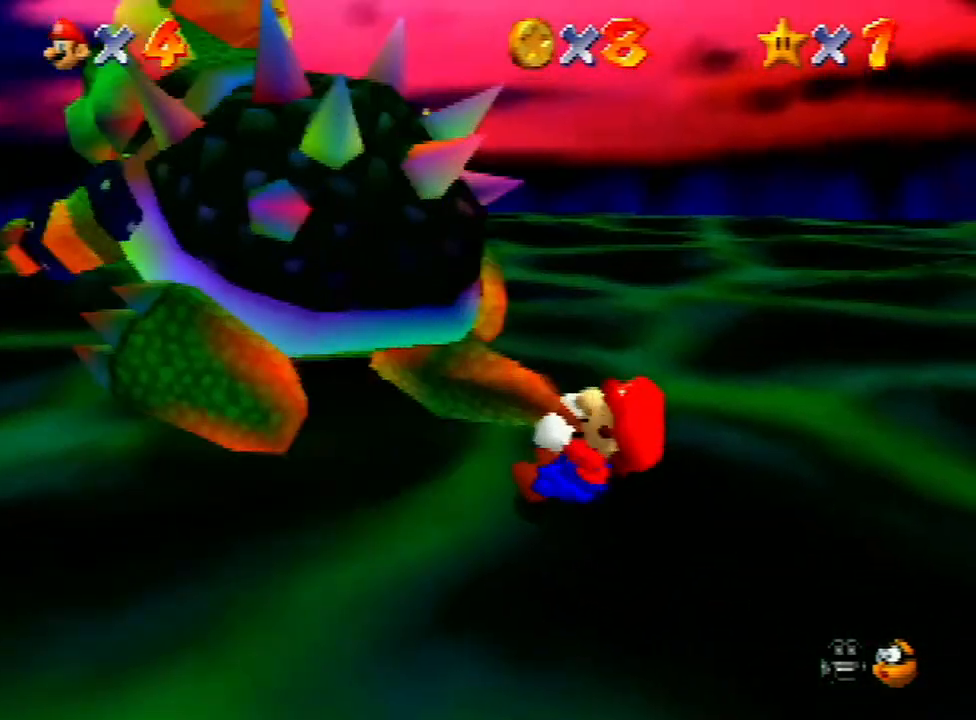
{"buttons": [], "left_stick": "down-right", "events": [[33, "left_stick", "down-left"], [100, "left_stick", "up-left"], [200, "left_stick", "down-right"], [267, "left_stick", "down-left"], [367, "left_stick", "up-left"], [433, "left_stick", "up-right"], [500, "left_stick", "down-right"]]}
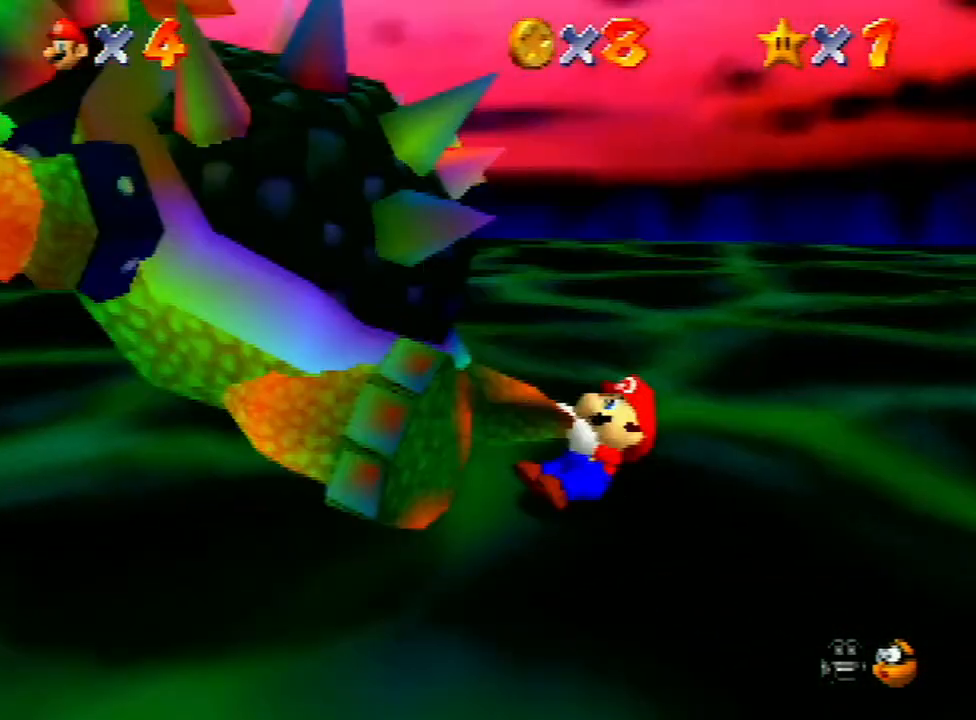
{"buttons": [], "left_stick": "center", "events": [[100, "left_stick", "left"], [200, "B", "down"], [233, "left_stick", "center"], [300, "B", "up"]]}
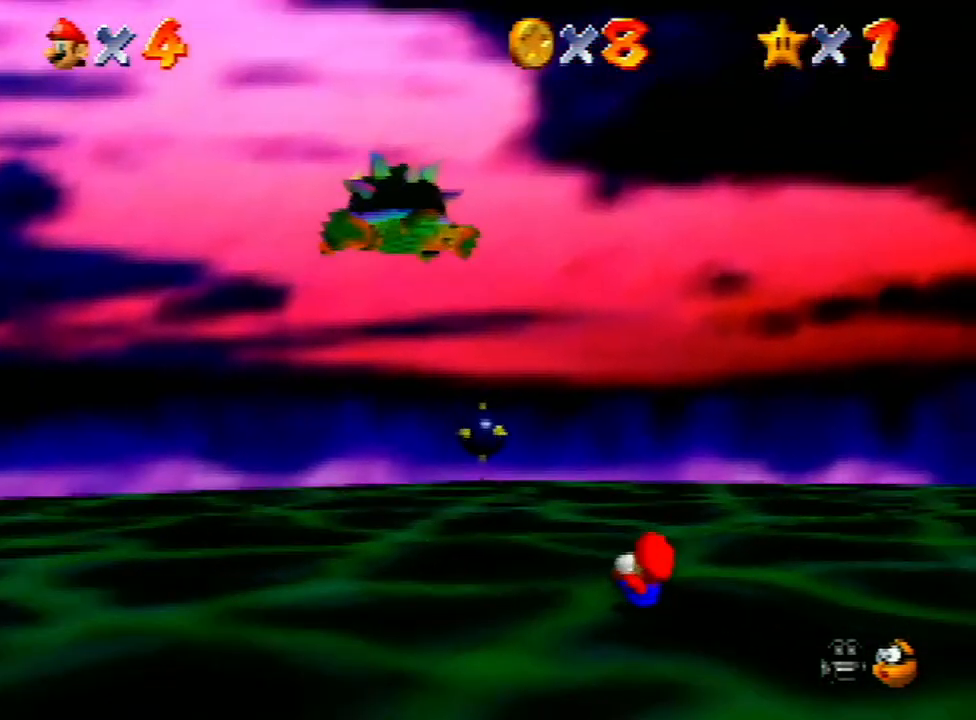
{"buttons": [], "left_stick": "center", "events": [[267, "C_DOWN", "down"], [467, "C_DOWN", "up"]]}
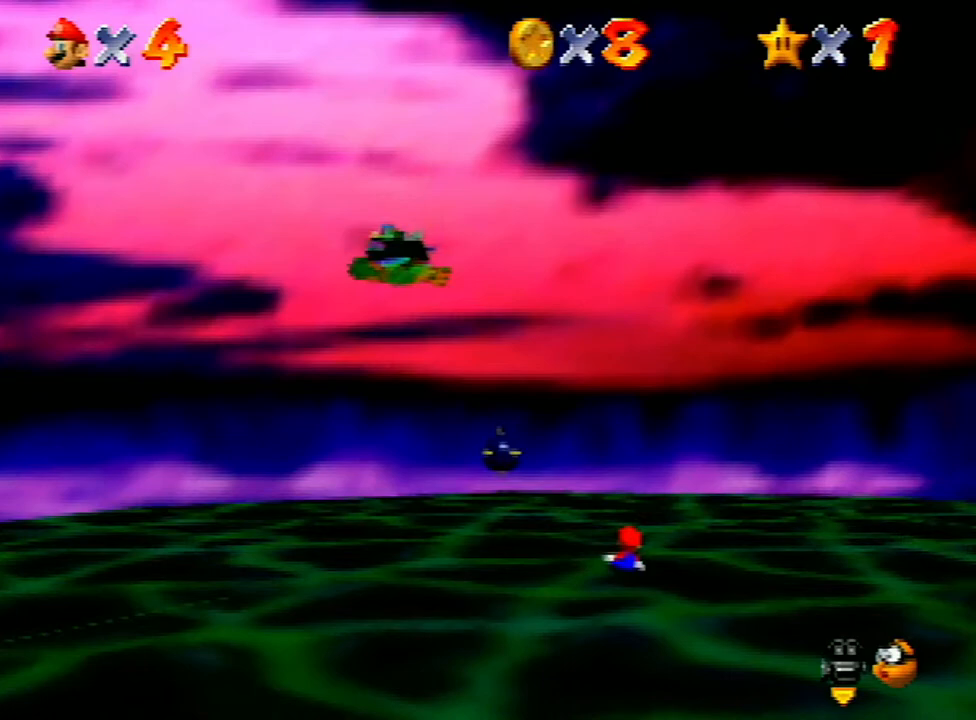
{"buttons": [], "left_stick": "center", "events": [[33, "C_DOWN", "down"], [100, "C_DOWN", "up"]]}
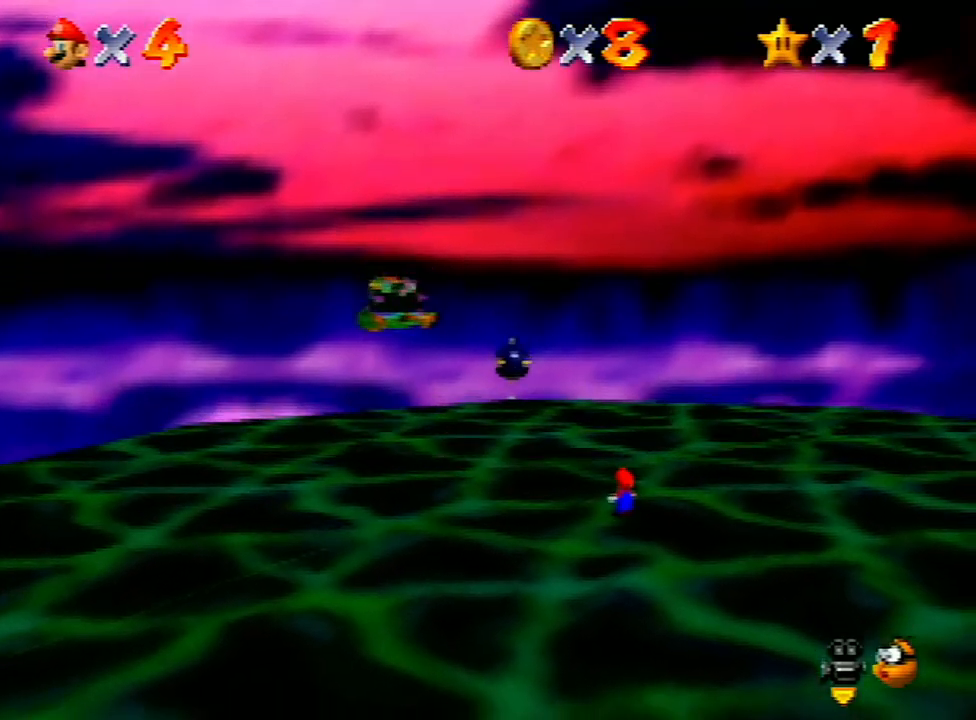
{"buttons": [], "left_stick": "center", "events": []}
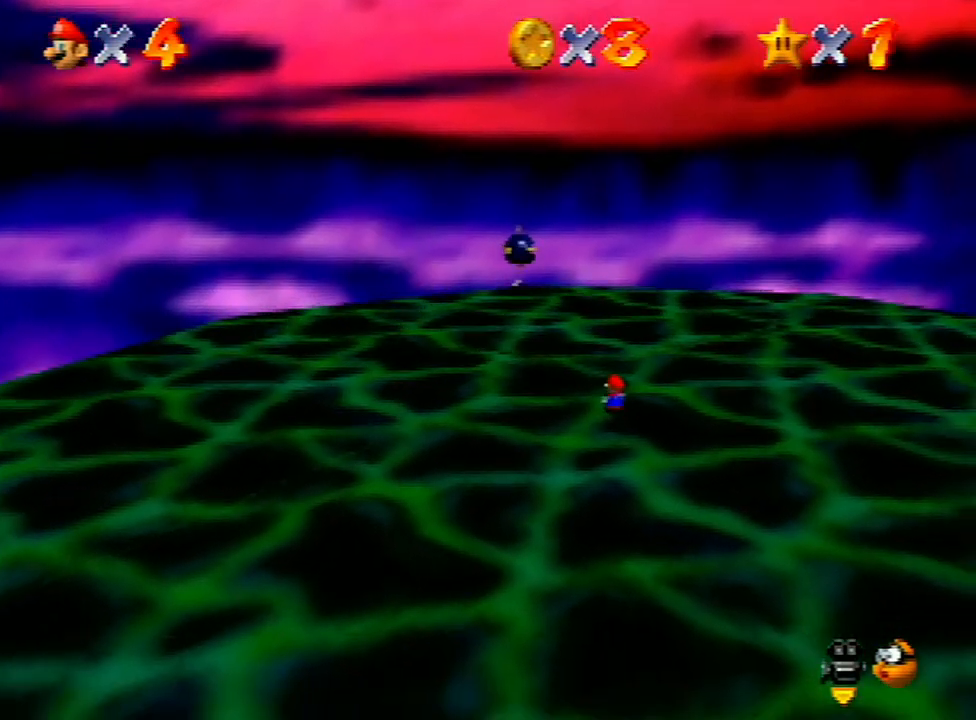
{"buttons": [], "left_stick": "center", "events": []}
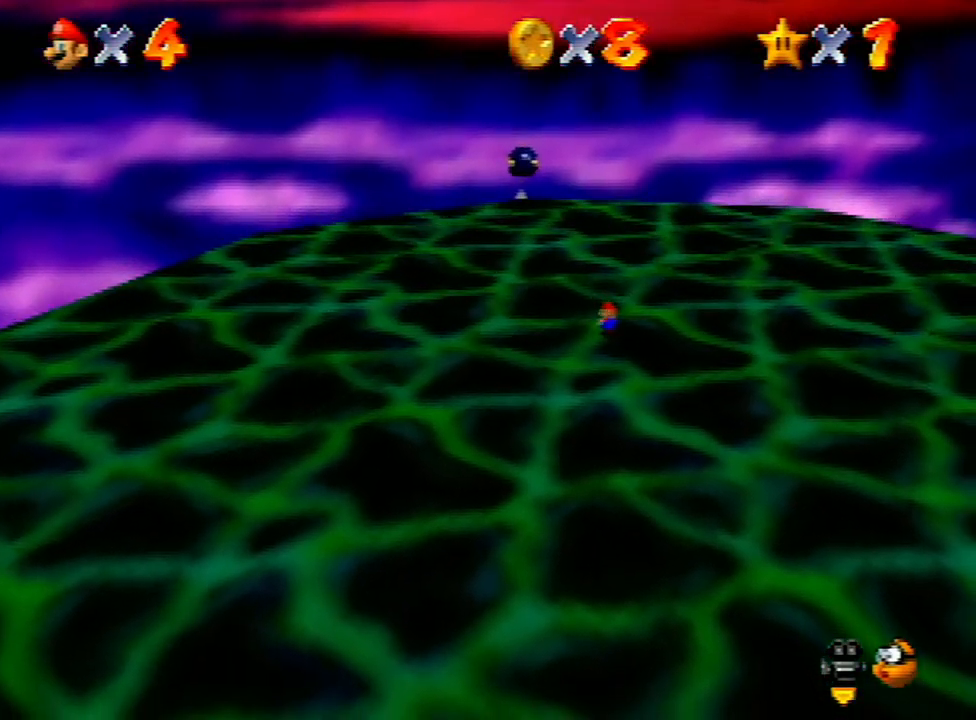
{"buttons": [], "left_stick": "down-left", "events": [[433, "left_stick", "down-left"]]}
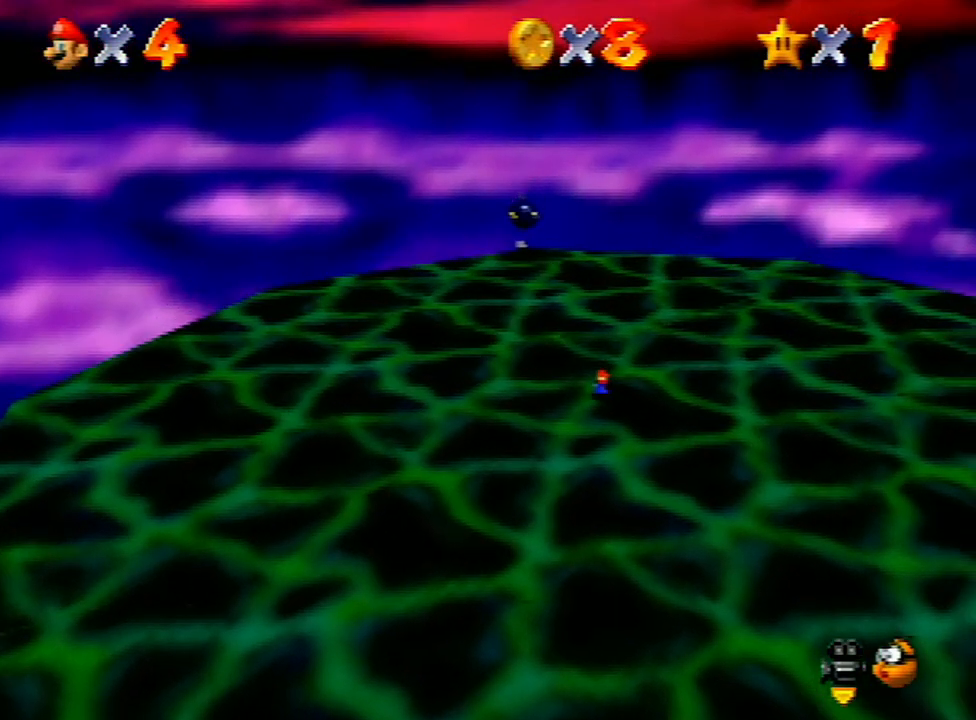
{"buttons": [], "left_stick": "down-left", "events": [[233, "A", "down"], [333, "A", "up"]]}
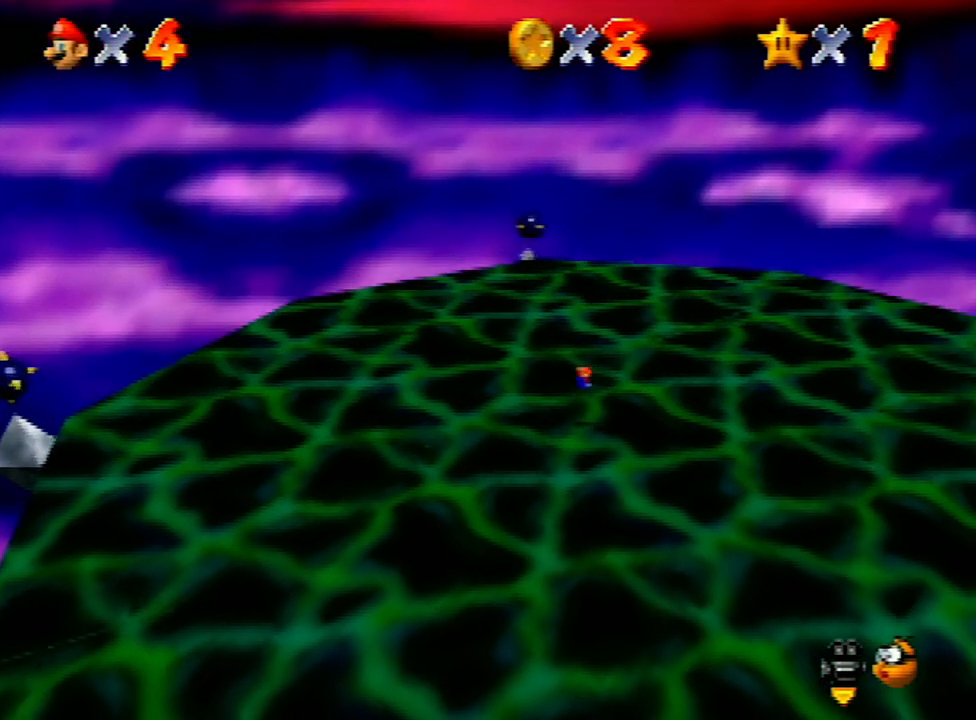
{"buttons": ["A"], "left_stick": "down-left", "events": [[333, "A", "down"]]}
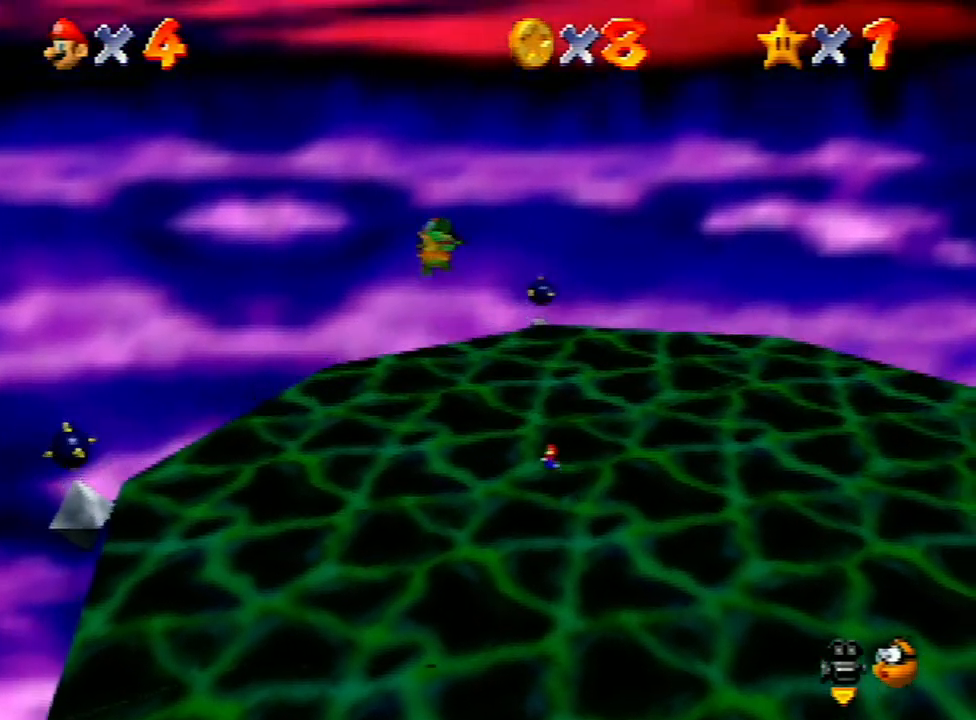
{"buttons": [], "left_stick": "down-left", "events": [[33, "A", "up"]]}
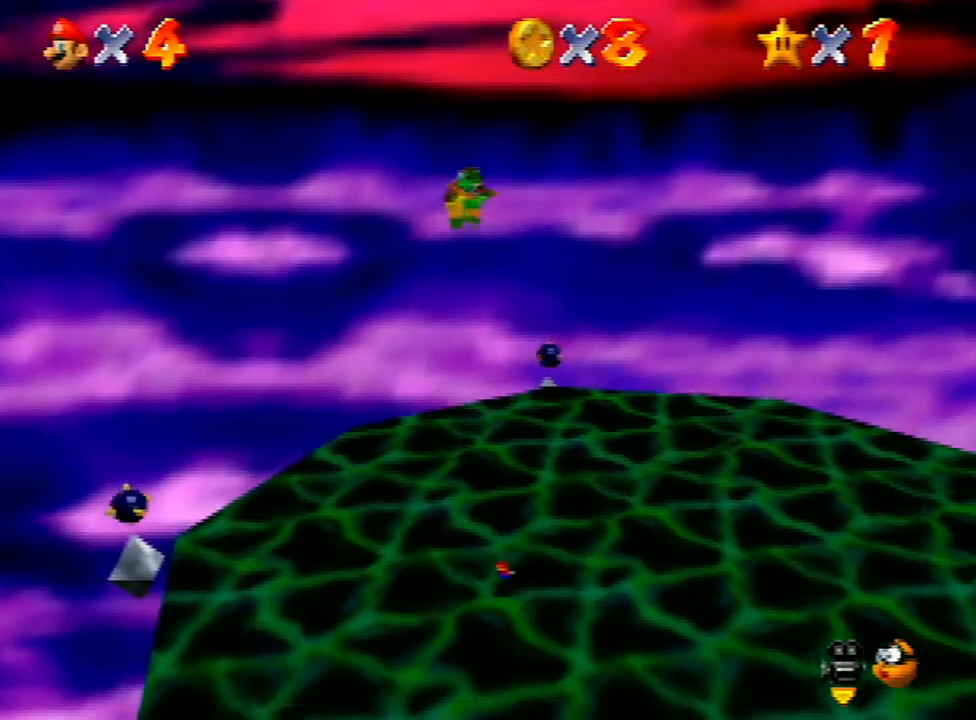
{"buttons": ["A", "B"], "left_stick": "down-left", "events": [[100, "A", "down"], [467, "B", "down"]]}
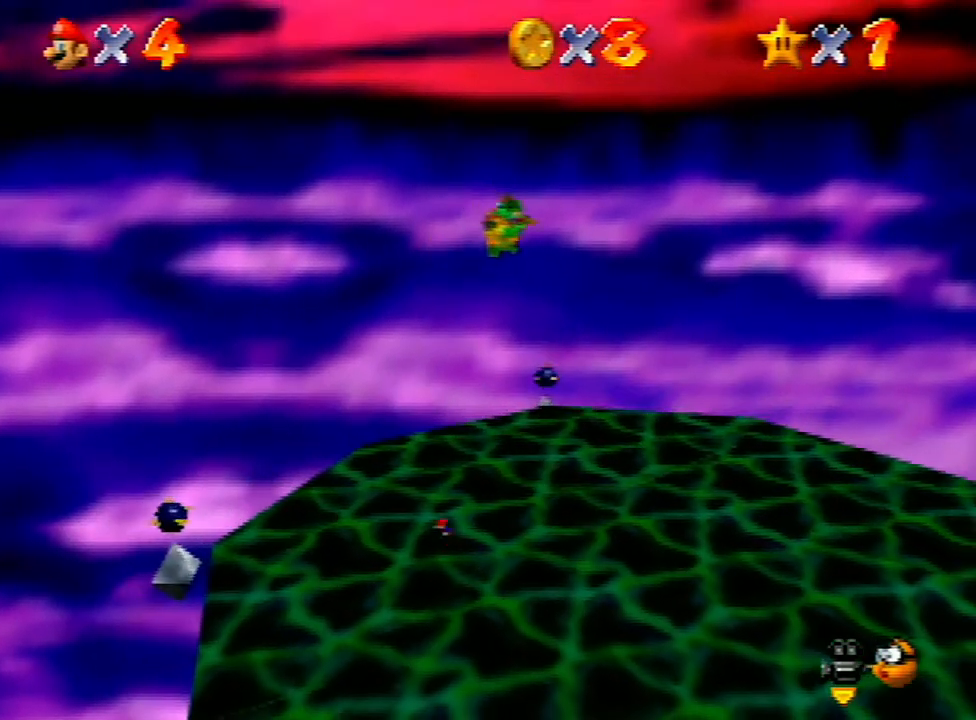
{"buttons": ["A", "B"], "left_stick": "down-left", "events": []}
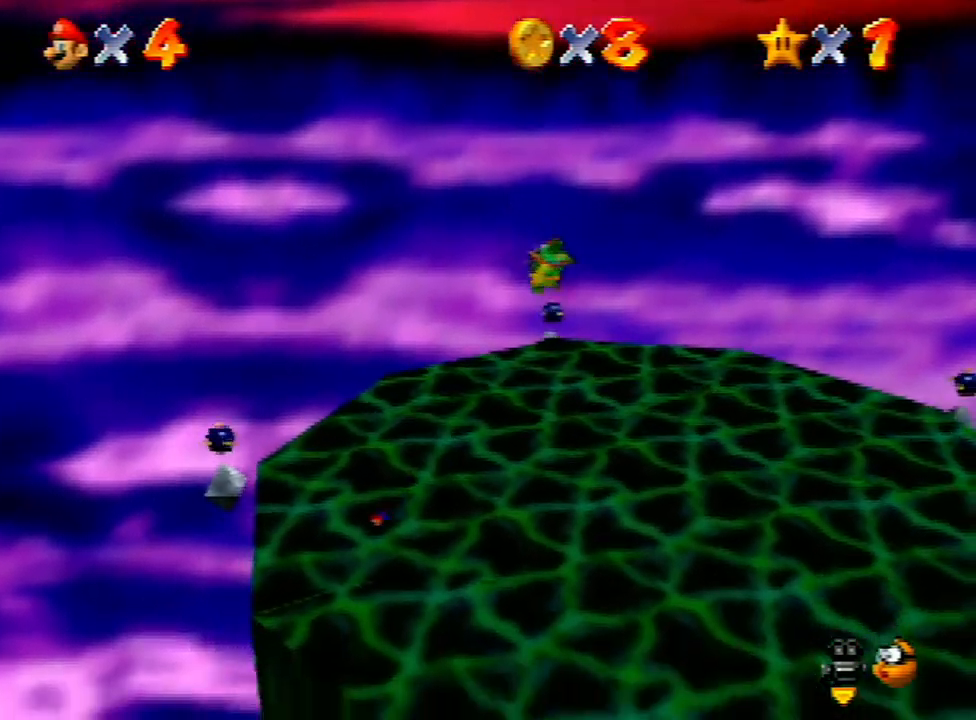
{"buttons": [], "left_stick": "down-left", "events": [[233, "B", "up"], [267, "A", "up"], [400, "A", "down"], [467, "A", "up"]]}
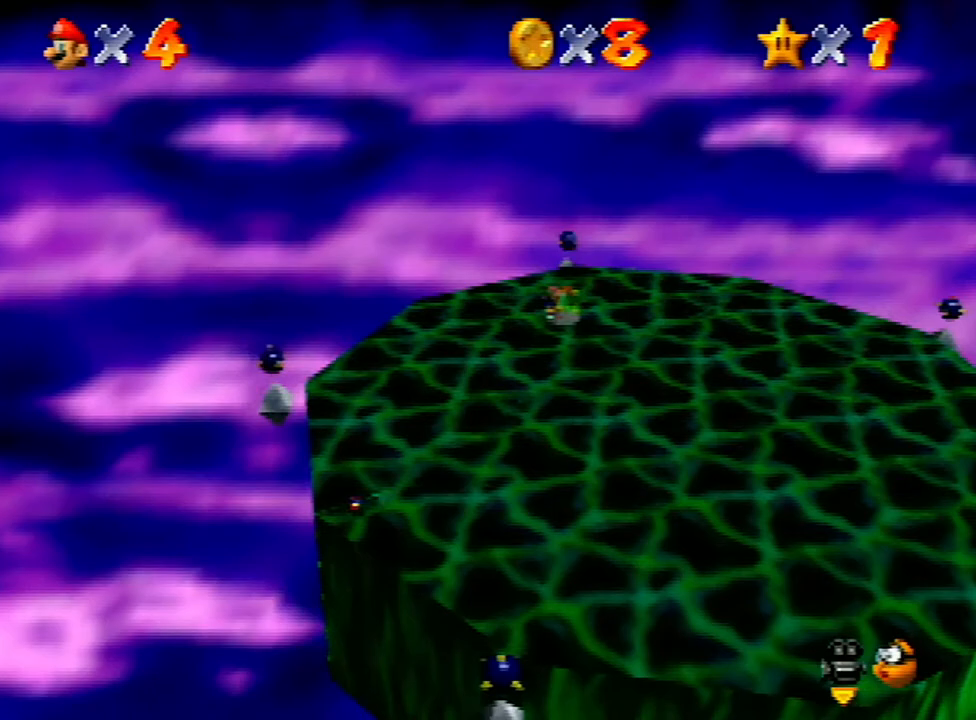
{"buttons": [], "left_stick": "down-left", "events": []}
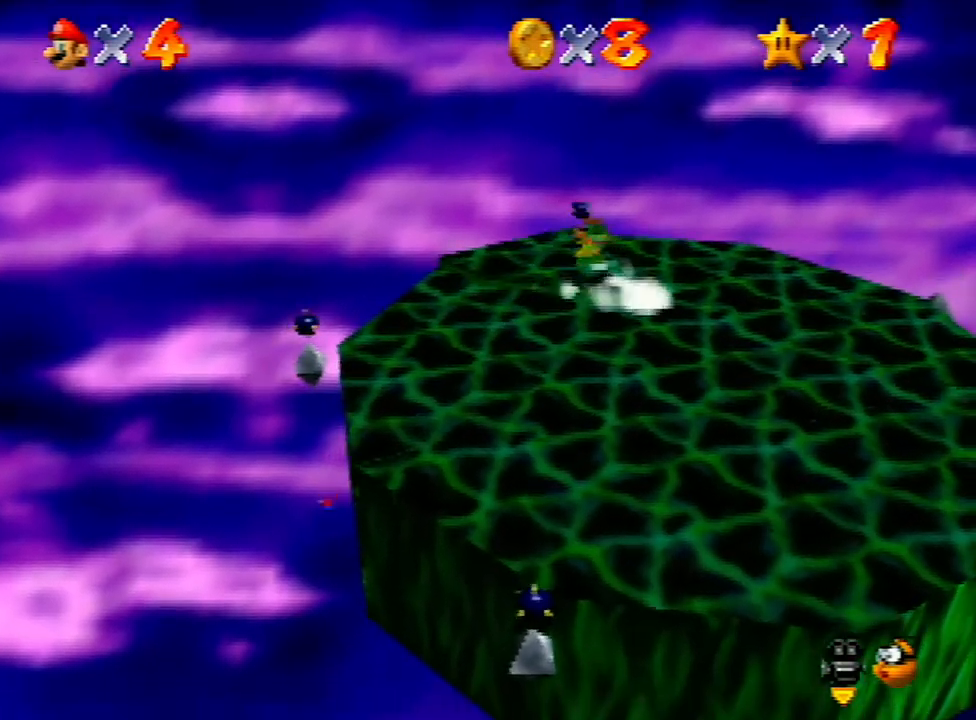
{"buttons": [], "left_stick": "center", "events": [[233, "left_stick", "center"]]}
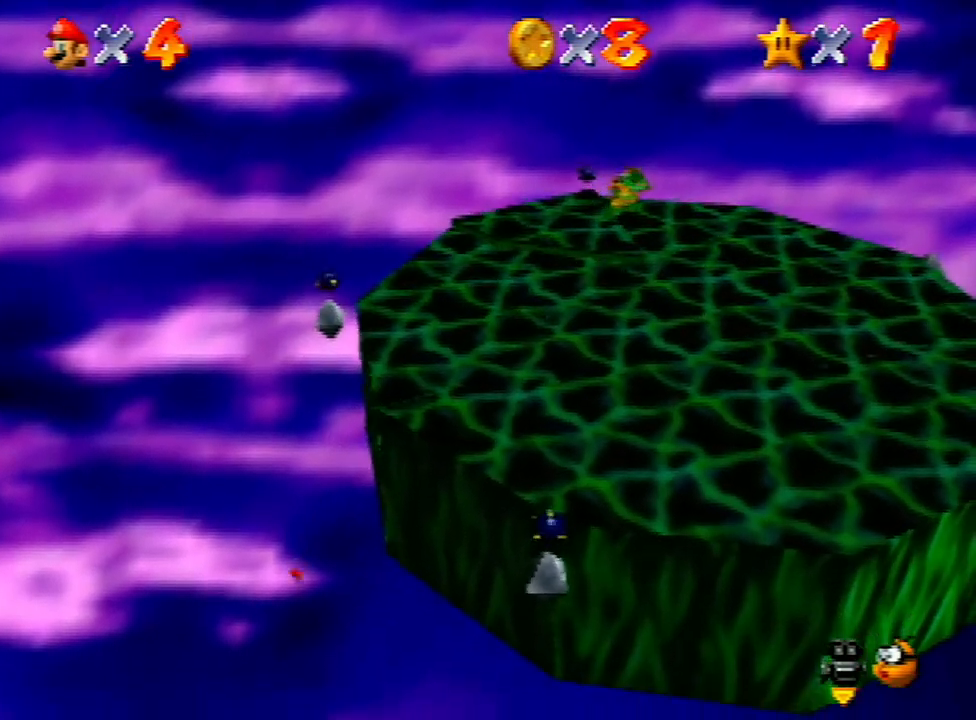
{"buttons": [], "left_stick": "center", "events": []}
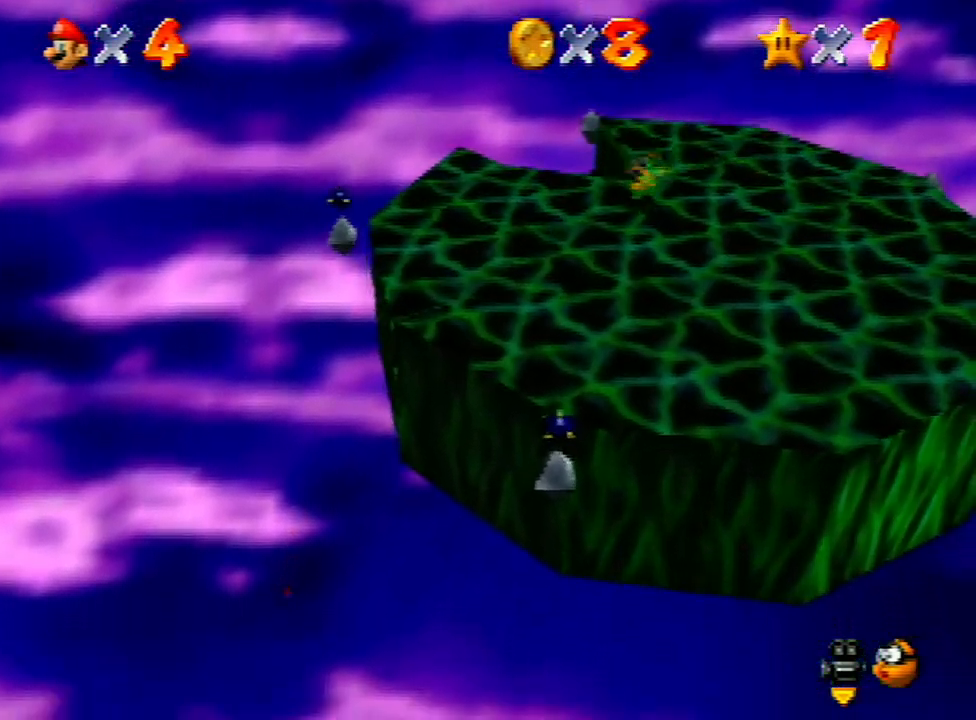
{"buttons": [], "left_stick": "center", "events": []}
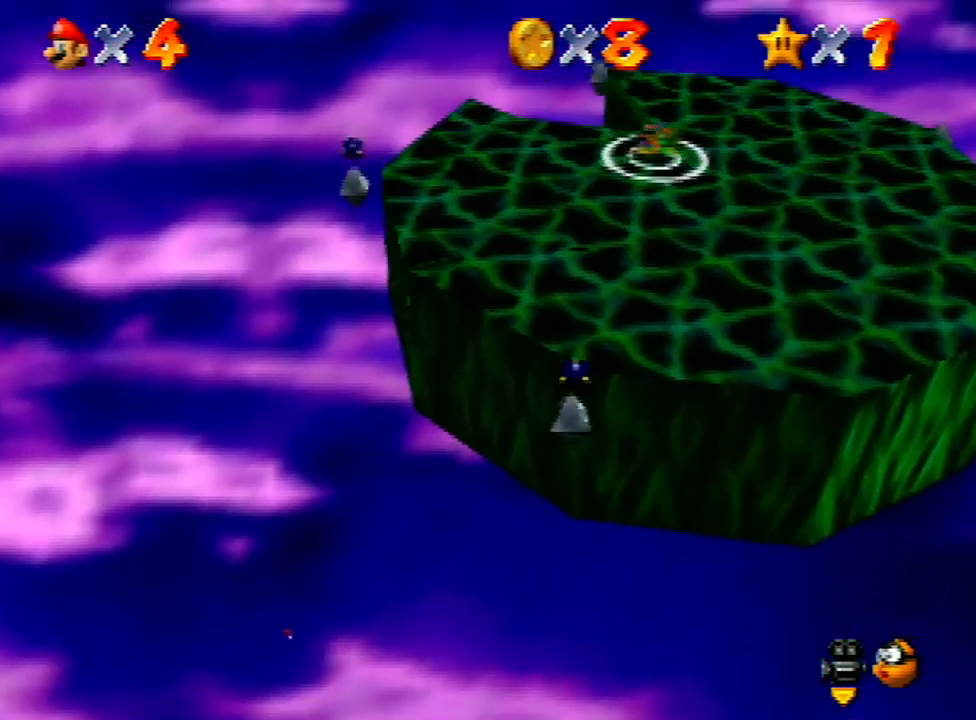
{"buttons": [], "left_stick": "center", "events": []}
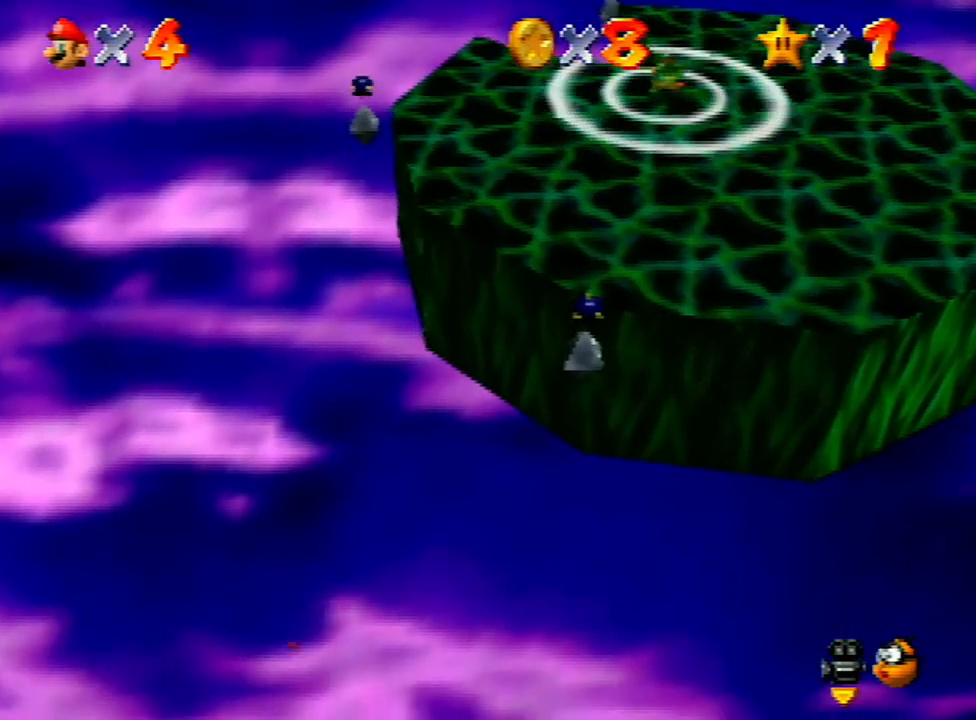
{"buttons": [], "left_stick": "center", "events": []}